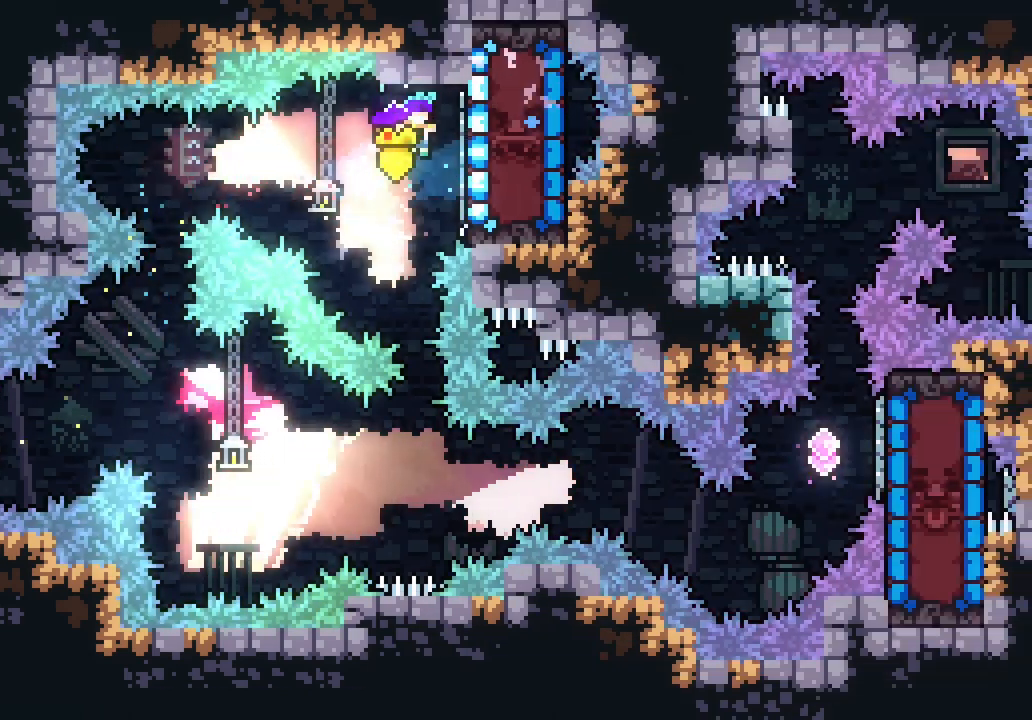
Gameplay with keyboard; each line is a JSON object with the keys held at the frame after it. "events" lists presses ("down") and releases ("up") of "dash", "demo", "down", "escape", "grab", "jump", "jump2", "left", "right", "space" and "up" between this image and that frame as [ms after this image, input, new state], when the widget could be followed in between. No other keys are recorded. Mouse input is not recorded. Key names are as the overlay labels them; some are game actions (e.g. jump) rather than physical keys.
{"keys": ["right"], "events": [[483, "right", "down"]]}
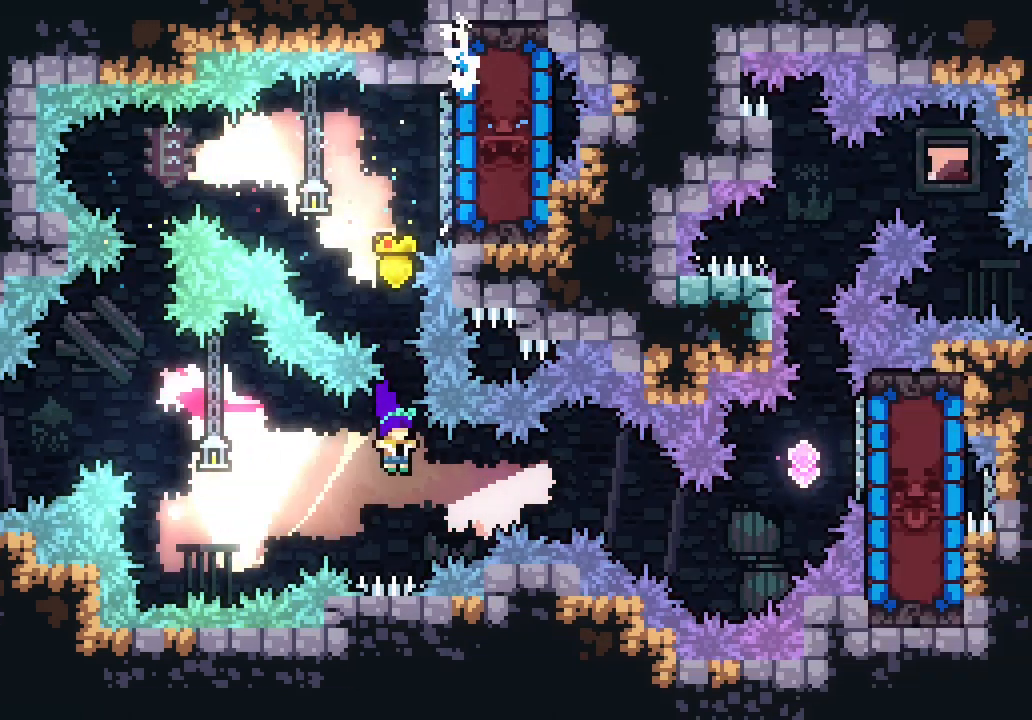
{"keys": ["right"], "events": [[83, "dash", "down"], [216, "dash", "up"]]}
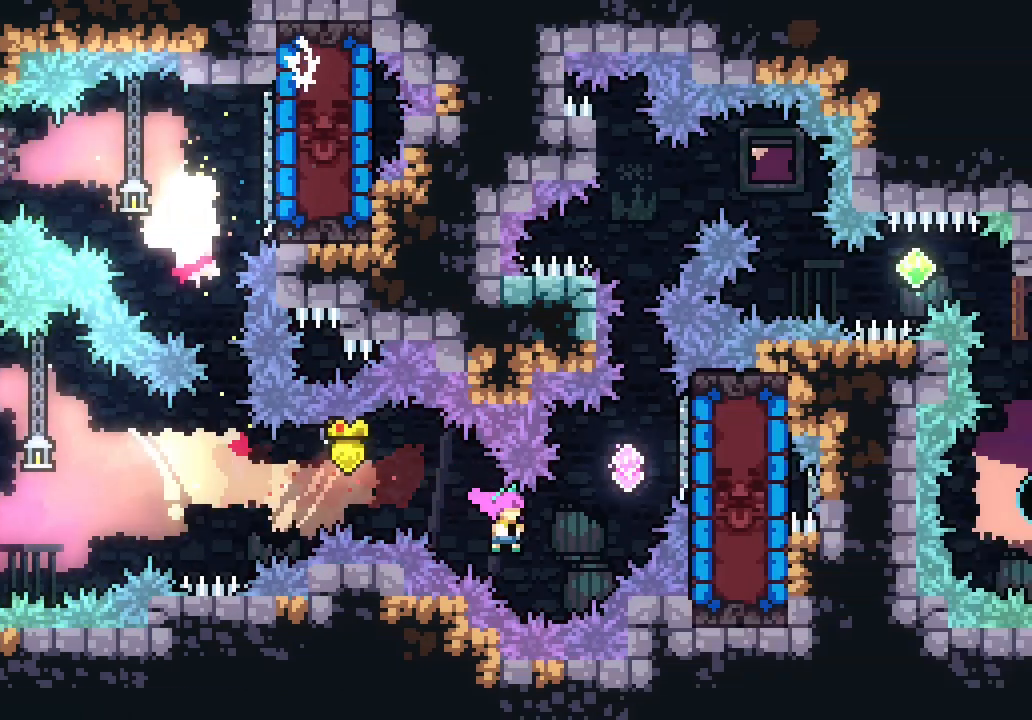
{"keys": ["right", "up"], "events": [[100, "dash", "down"], [100, "up", "down"], [233, "dash", "up"]]}
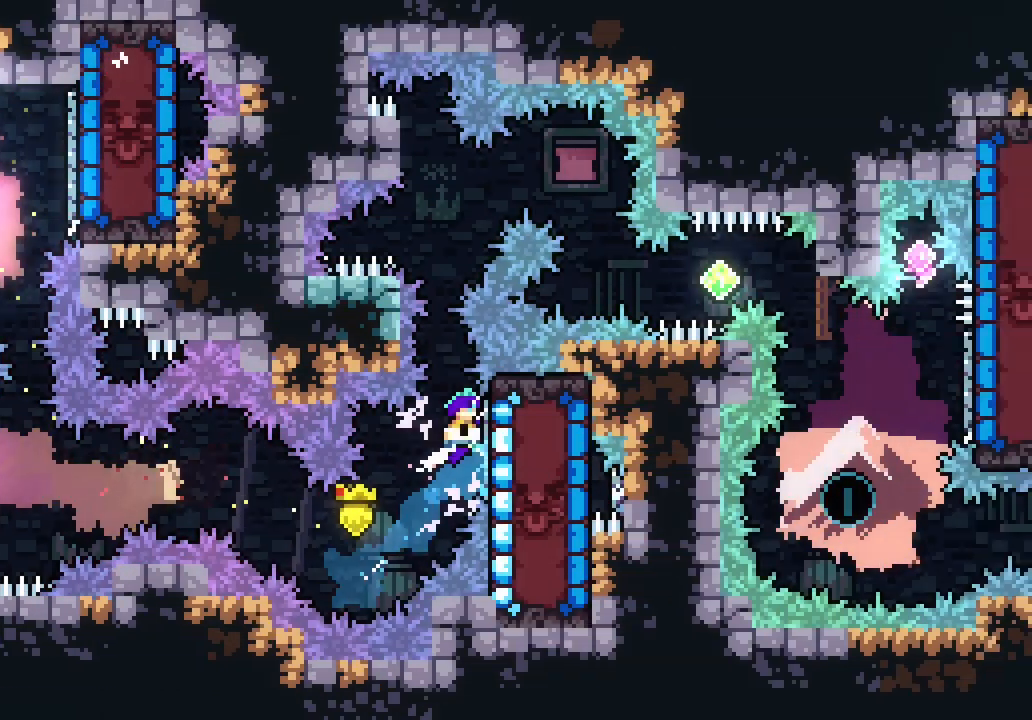
{"keys": ["grab"], "events": [[16, "right", "up"], [266, "dash", "down"], [400, "dash", "up"], [450, "grab", "down"], [483, "up", "up"]]}
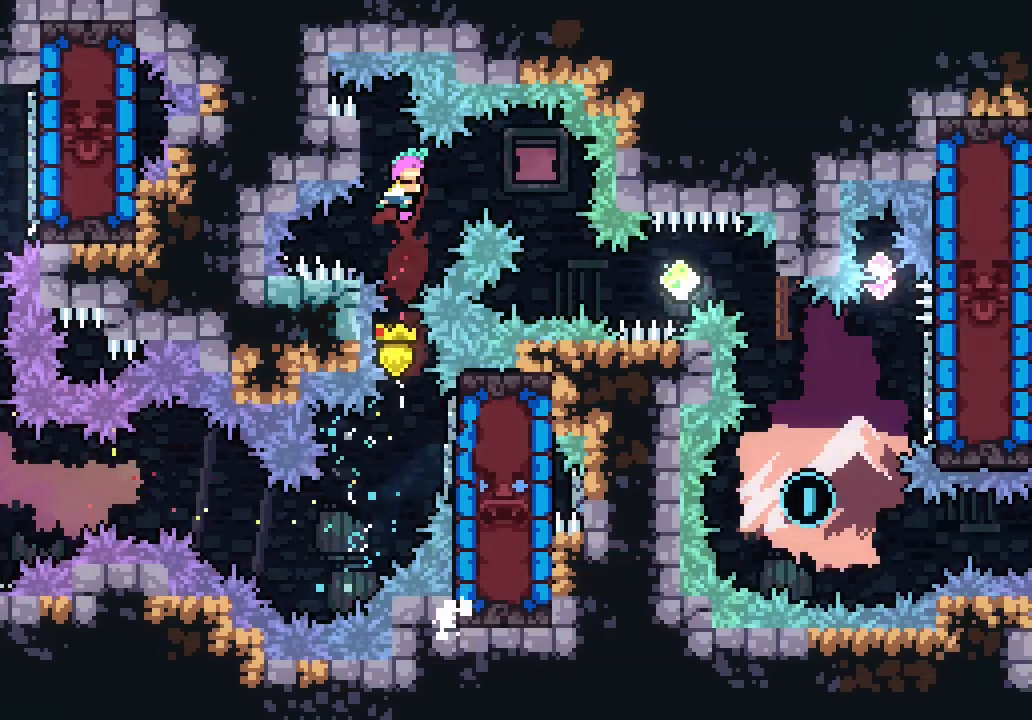
{"keys": [], "events": [[83, "left", "down"], [266, "left", "up"], [366, "grab", "up"]]}
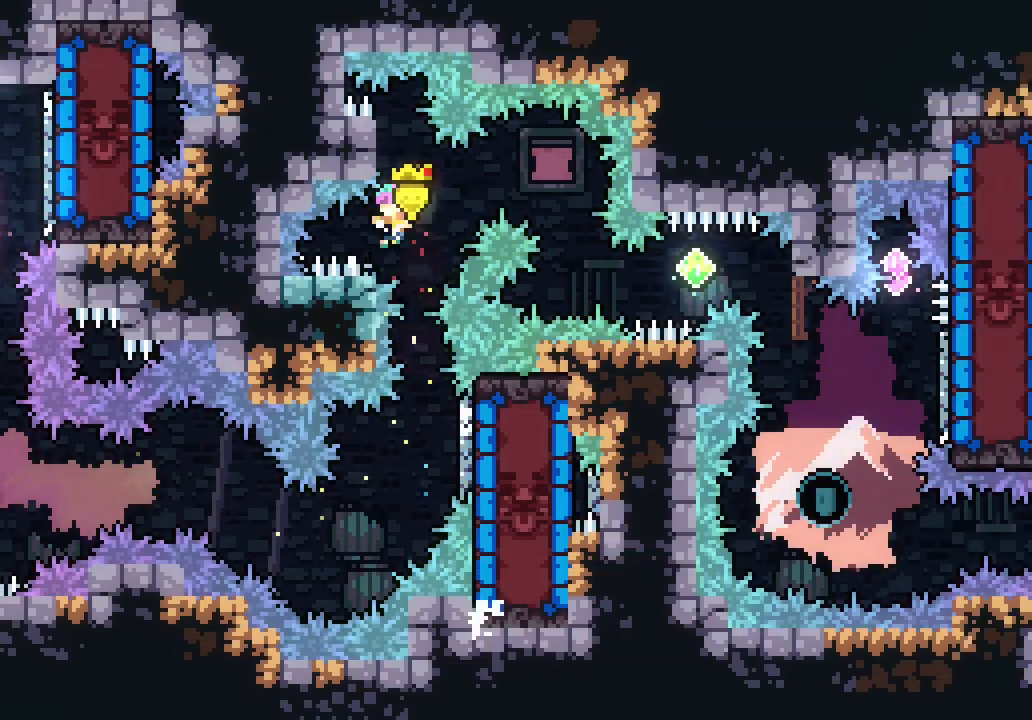
{"keys": [], "events": [[66, "right", "down"], [66, "space", "down"], [483, "right", "up"], [483, "space", "up"]]}
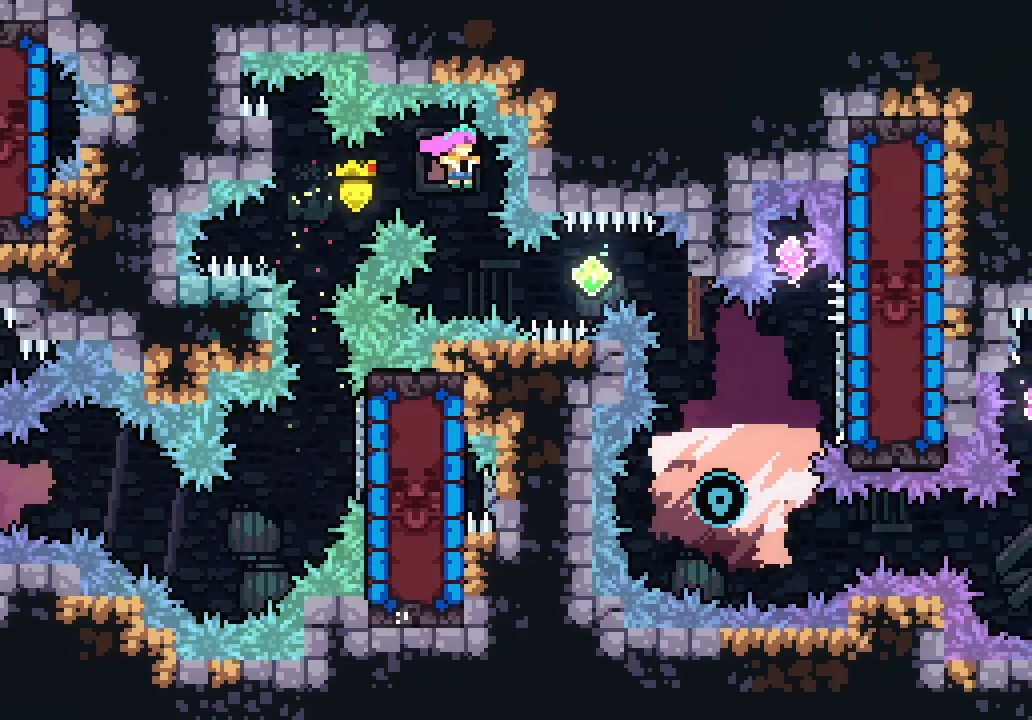
{"keys": ["grab", "right"], "events": [[216, "demo", "down"], [216, "right", "down"], [300, "grab", "down"], [350, "demo", "up"]]}
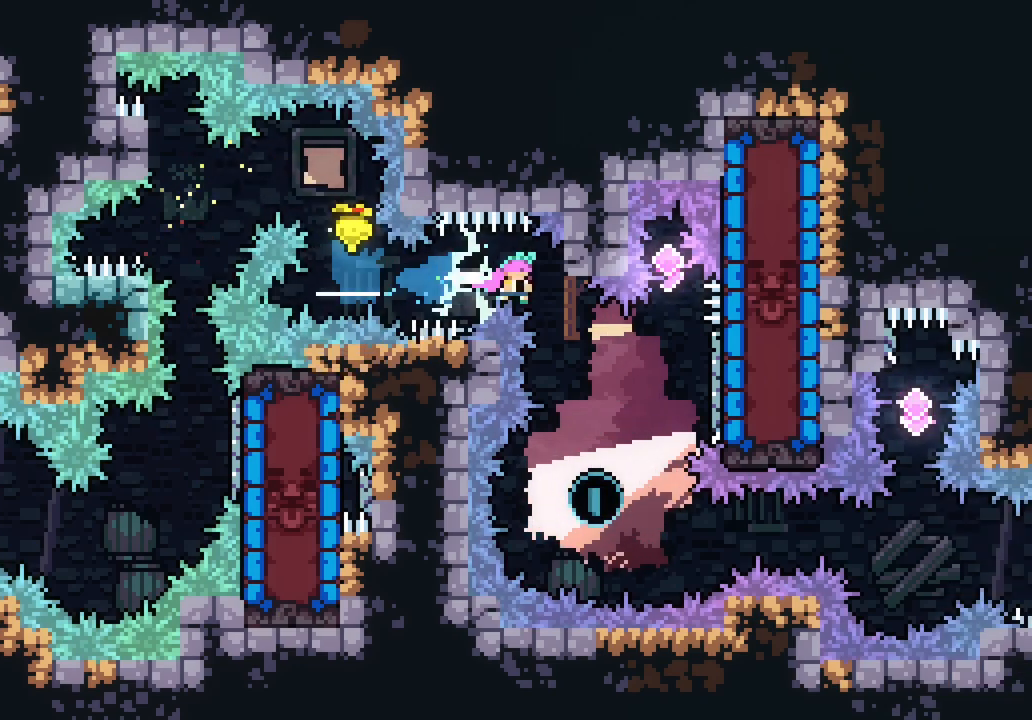
{"keys": ["right"], "events": [[133, "right", "up"], [266, "grab", "up"], [500, "right", "down"]]}
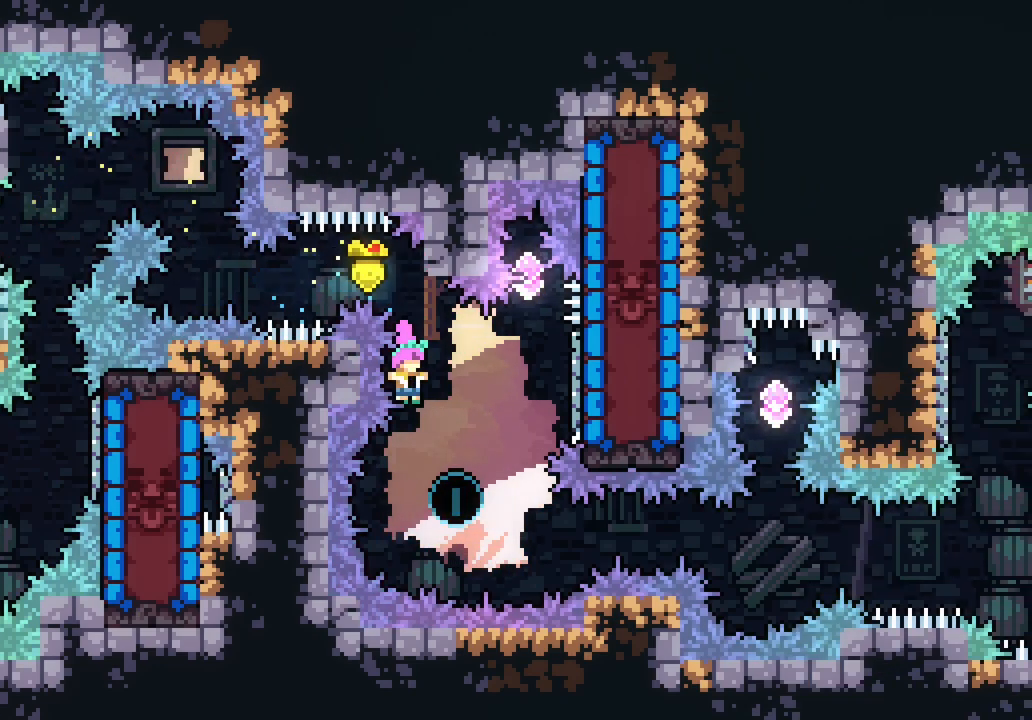
{"keys": [], "events": [[200, "dash", "down"], [200, "up", "down"], [283, "dash", "up"], [433, "up", "up"], [483, "right", "up"]]}